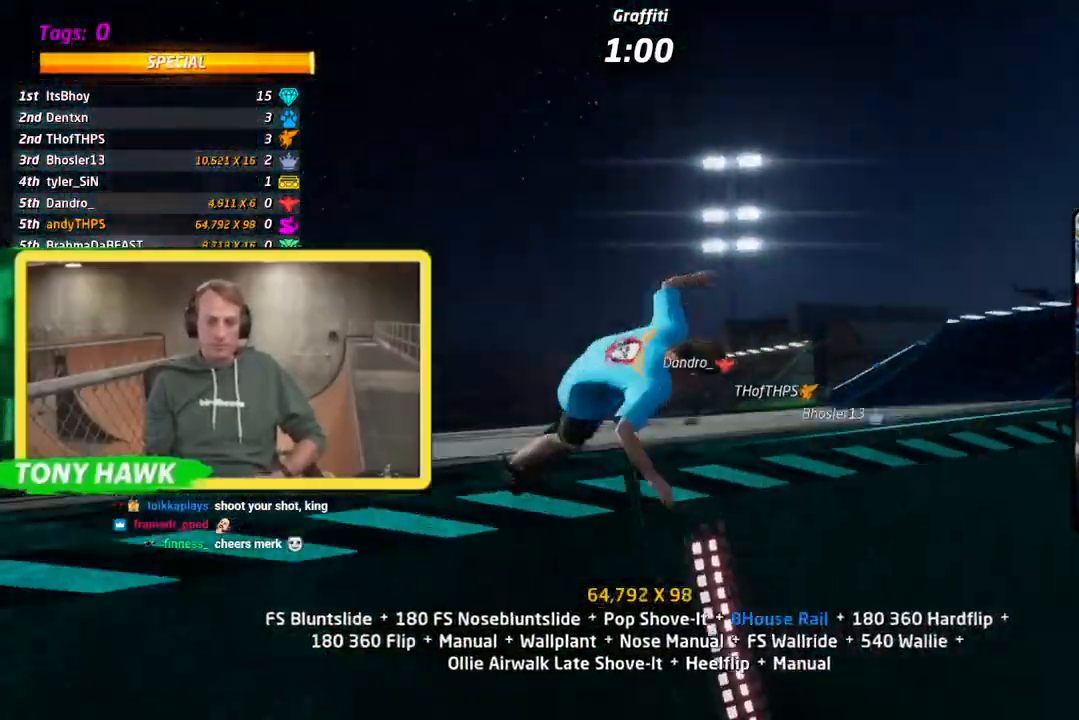
Gameplay with a controller (PlayStation layout); each line is a JSON object with the inputs held at the frame after it. "events" lists button and stick changes between this image and that frame as [ms after this image, input, new state], when the widget could be followed in between.
{"buttons": ["R1", "R2", "DPAD_DOWN"], "left_stick": "center", "right_stick": "center", "events": [[33, "DPAD_RIGHT", "down"], [67, "DPAD_DOWN", "down"], [83, "DPAD_RIGHT", "up"], [133, "SQUARE", "down"], [167, "R2", "down"], [233, "DPAD_RIGHT", "down"], [250, "DPAD_RIGHT", "up"], [367, "SQUARE", "up"]]}
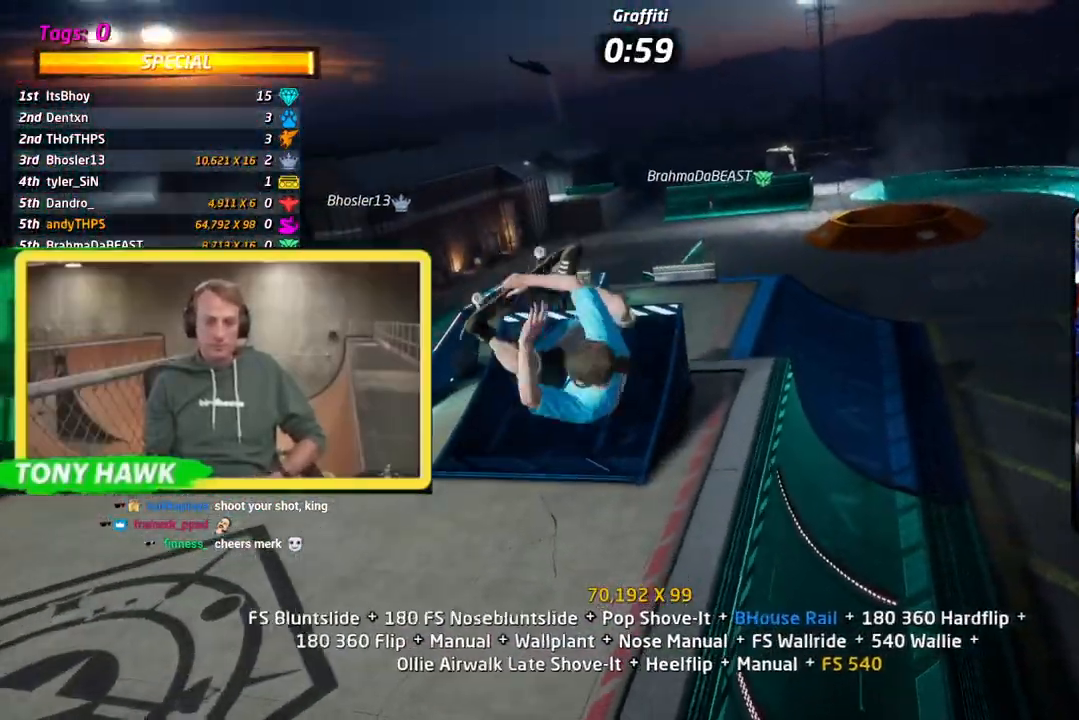
{"buttons": ["TRIANGLE", "R1", "DPAD_DOWN"], "left_stick": "center", "right_stick": "center", "events": [[100, "DPAD_RIGHT", "down"], [151, "DPAD_RIGHT", "up"], [167, "R2", "up"], [267, "DPAD_RIGHT", "down"], [301, "DPAD_RIGHT", "up"], [367, "TRIANGLE", "down"]]}
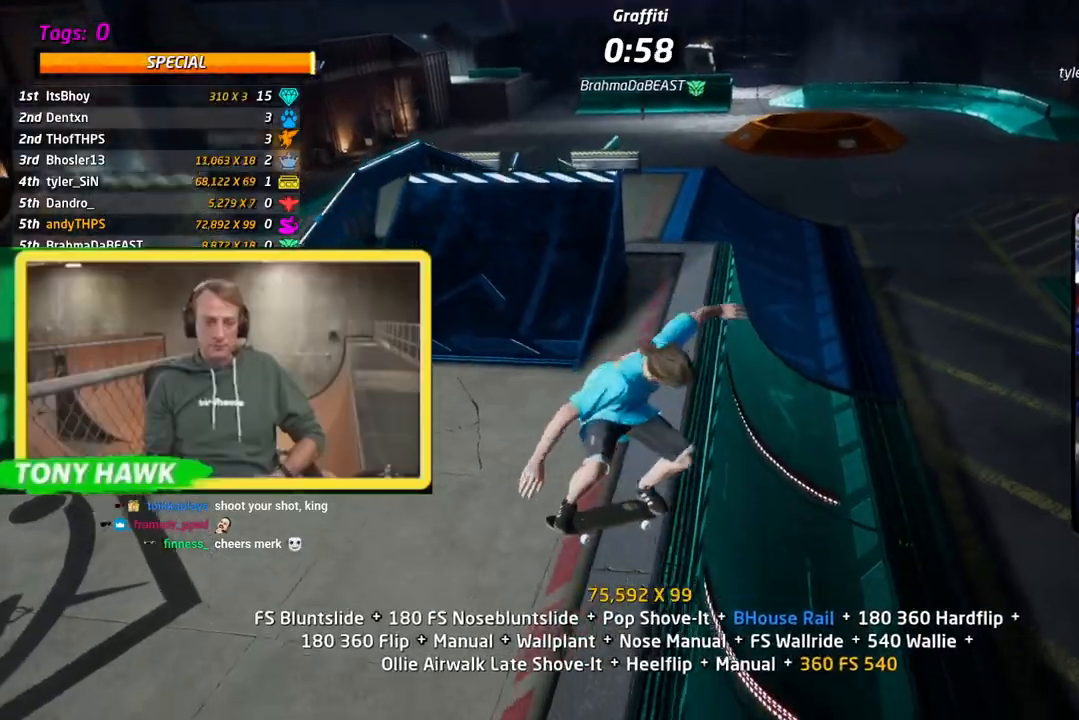
{"buttons": ["CROSS", "DPAD_DOWN", "DPAD_LEFT"], "left_stick": "center", "right_stick": "center", "events": [[233, "DPAD_RIGHT", "down"], [300, "DPAD_RIGHT", "up"], [334, "TRIANGLE", "up"], [350, "CROSS", "down"], [350, "R1", "up"], [467, "DPAD_LEFT", "down"]]}
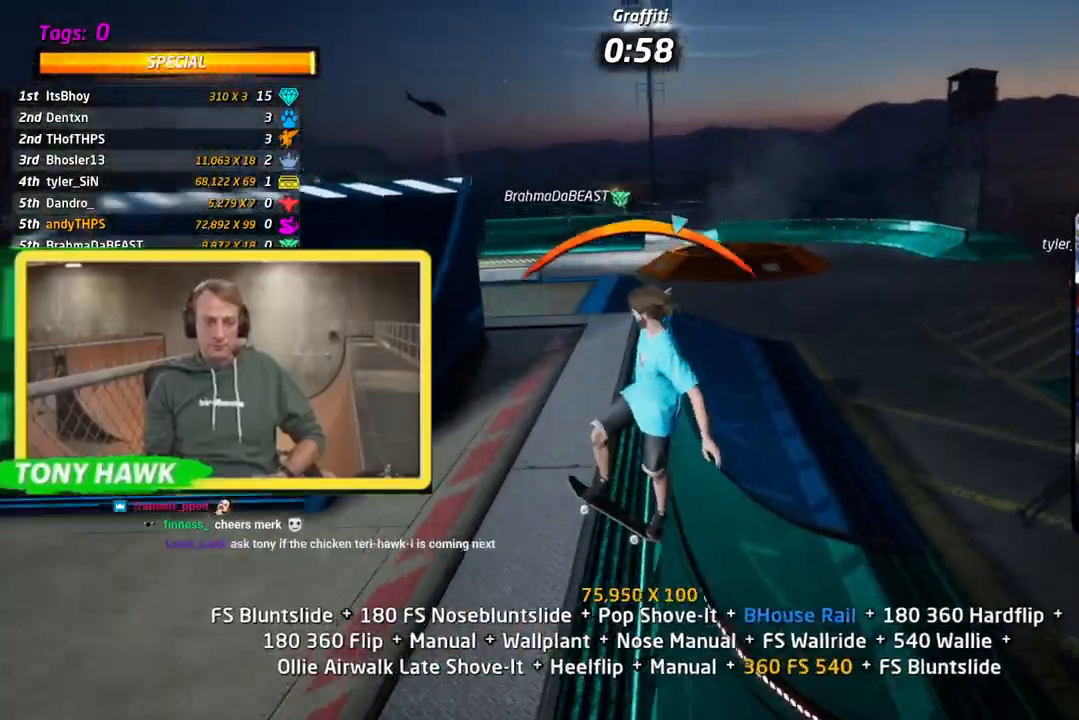
{"buttons": ["CROSS", "L1", "DPAD_UP", "DPAD_LEFT"], "left_stick": "center", "right_stick": "center", "events": [[34, "L1", "down"], [84, "SQUARE", "down"], [134, "CROSS", "up"], [217, "SQUARE", "up"], [284, "SQUARE", "down"], [434, "DPAD_UP", "down"], [451, "CROSS", "down"], [451, "SQUARE", "up"], [501, "DPAD_DOWN", "up"]]}